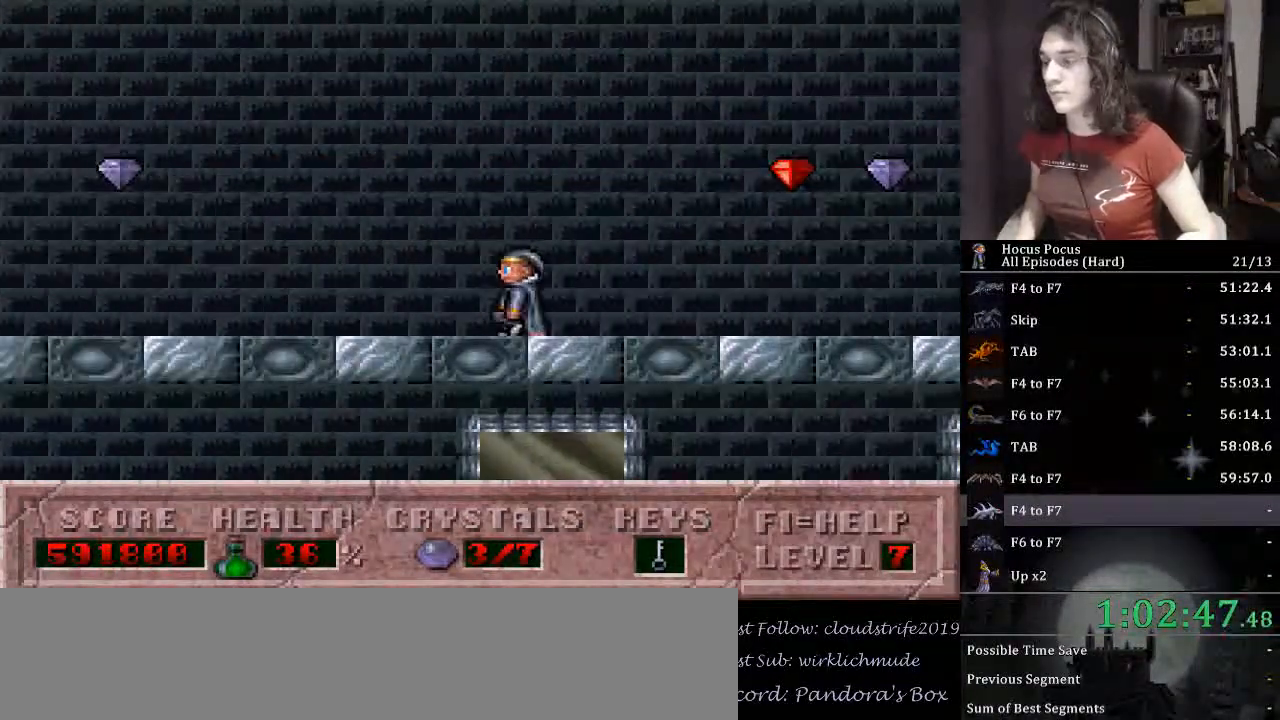
Gameplay with keyboard; each line is a JSON object with the keys held at the frame after it. "events" lists presses ("down") and releases ("up") of ".", "/", "0", "1", "2", "3", "4", "5", "6", "7", "8", "9", "a", "alt_l", "alt_r", "b", "backspace", "c", "caps_lock", "comma", "ctrl_l", "ctrl_r", "d", "down", "e", "equals", "escape", "f", "f1", "f10", "f11", "f12", "f2", "f3", "f4", "f5", "f6", "f7", "f8", "f9", "g", "h", "i", "j", "k", "l", "lbracket", "left", "m", "minus", "n", "o", "p", "q", "quote", "r", "rbracket", "return", "right", "s", "semicolon", "shift_l", "shift_r", "space", "super_l", "super_r", "t", "tab", "tilde", "u", "up", "v", "w", "x", "y" and "z" between this image and that frame as [ms after this image, input, new state], when the widget could be followed in between. No other keys are recorded. Mouse input is not recorded.
{"keys": ["ctrl_l", "left"], "events": [[433, "ctrl_l", "down"]]}
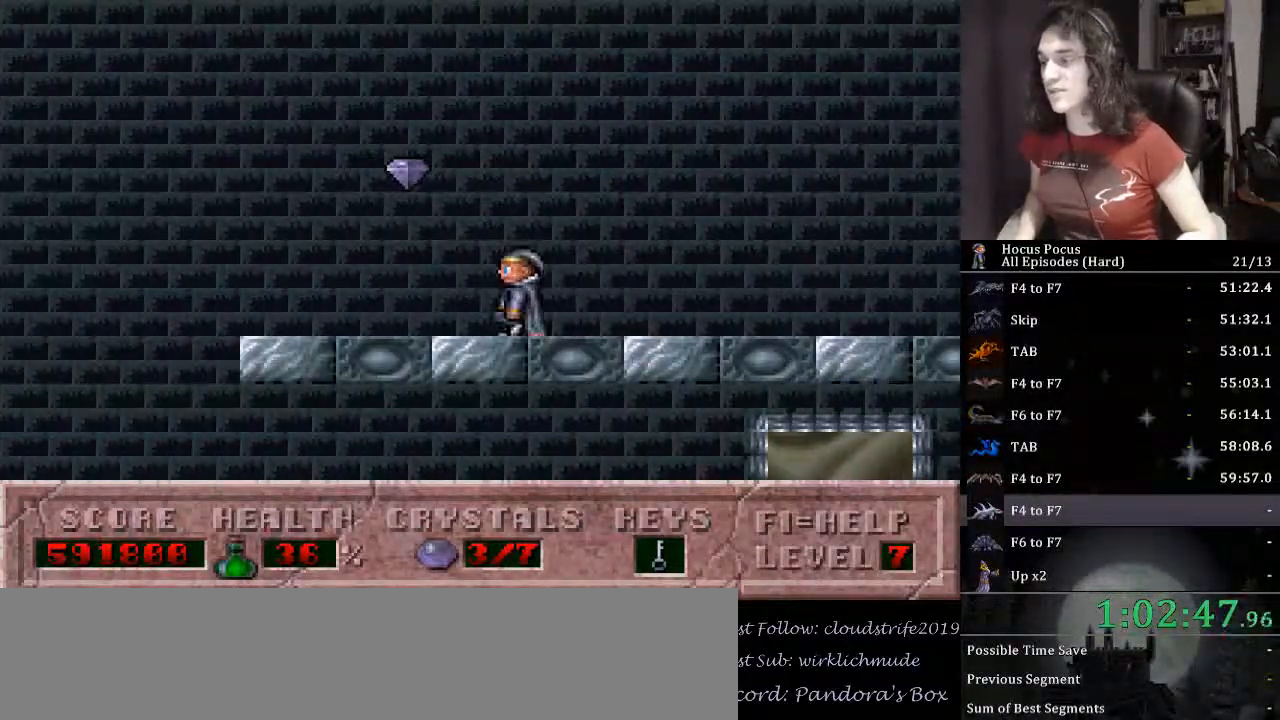
{"keys": ["left"], "events": [[300, "ctrl_l", "up"]]}
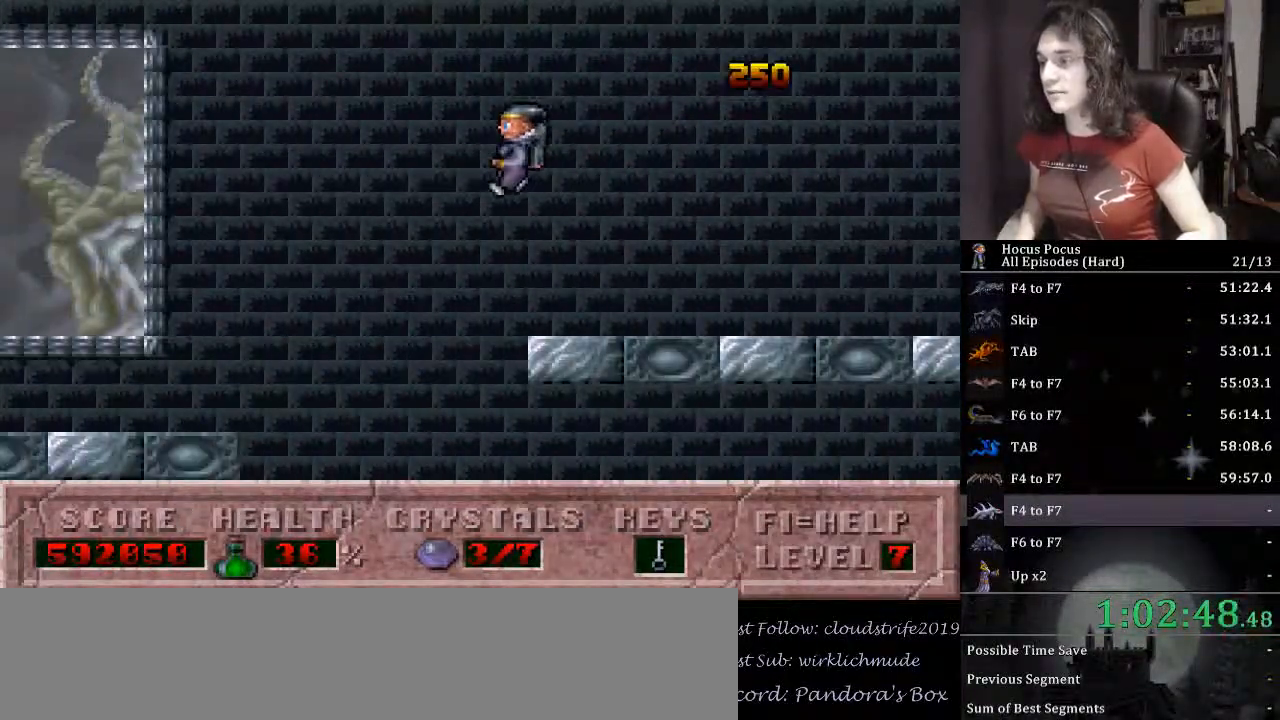
{"keys": ["left"], "events": []}
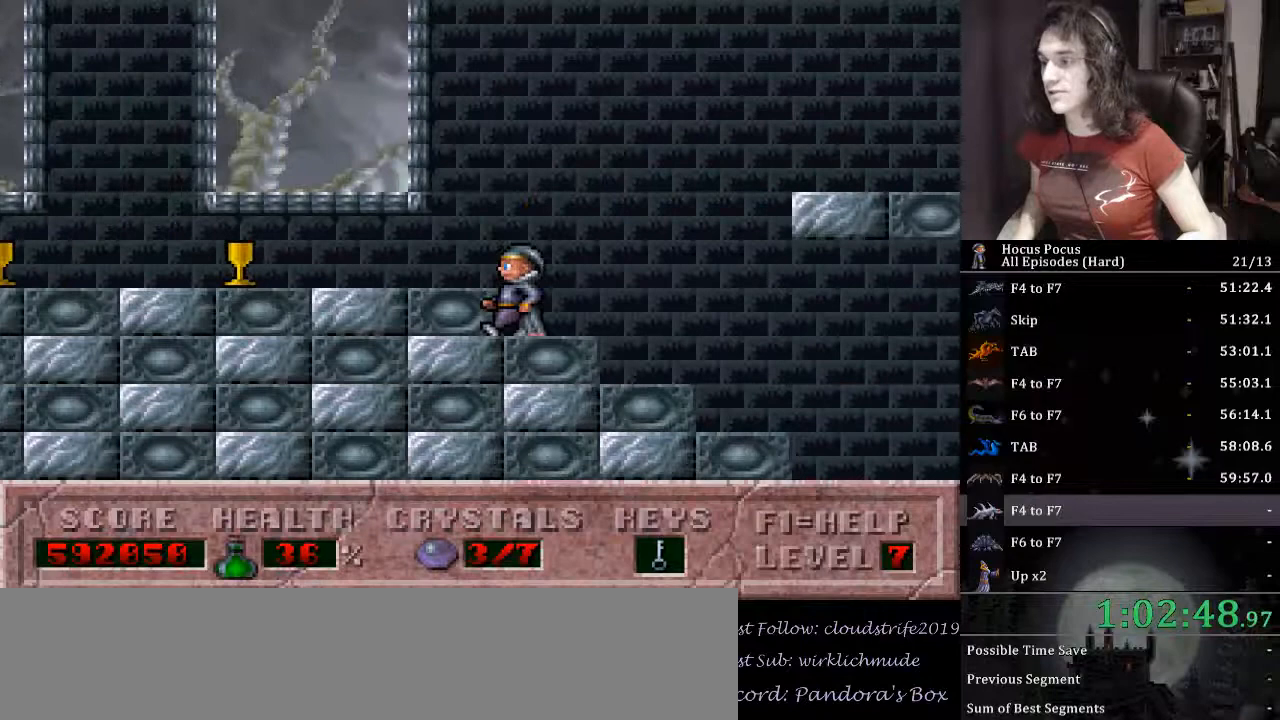
{"keys": ["left"], "events": []}
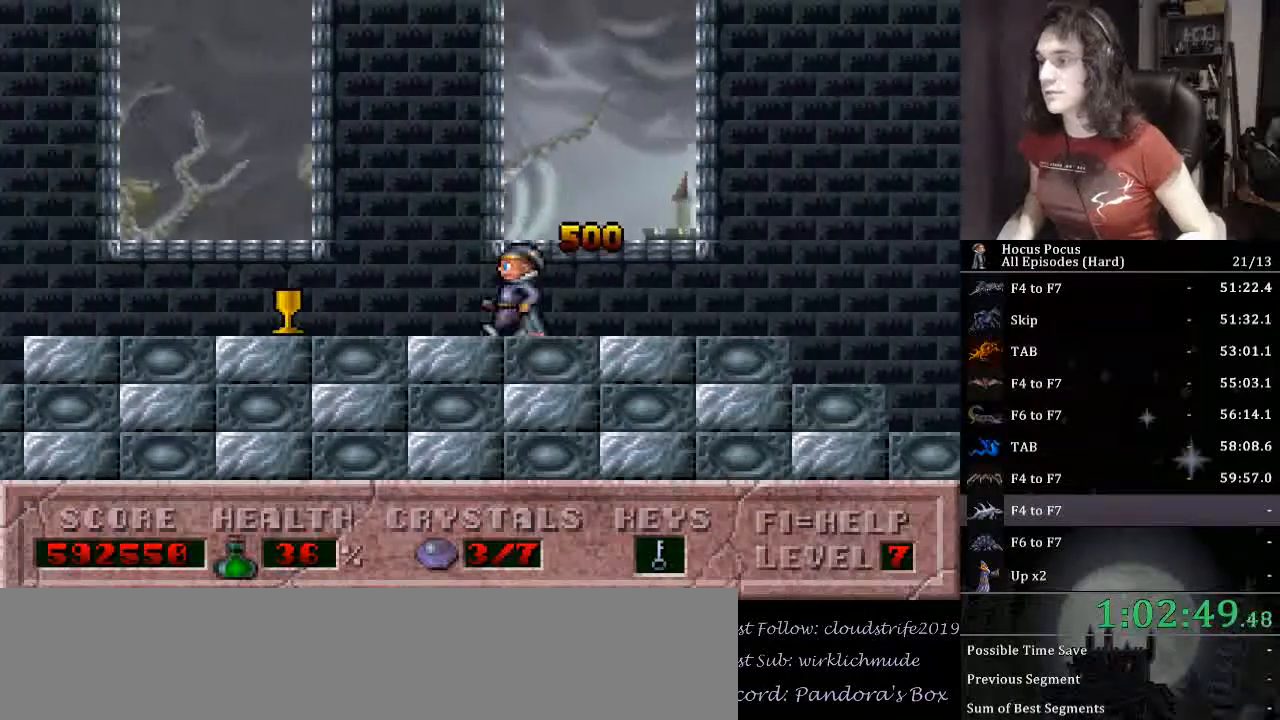
{"keys": ["left"], "events": []}
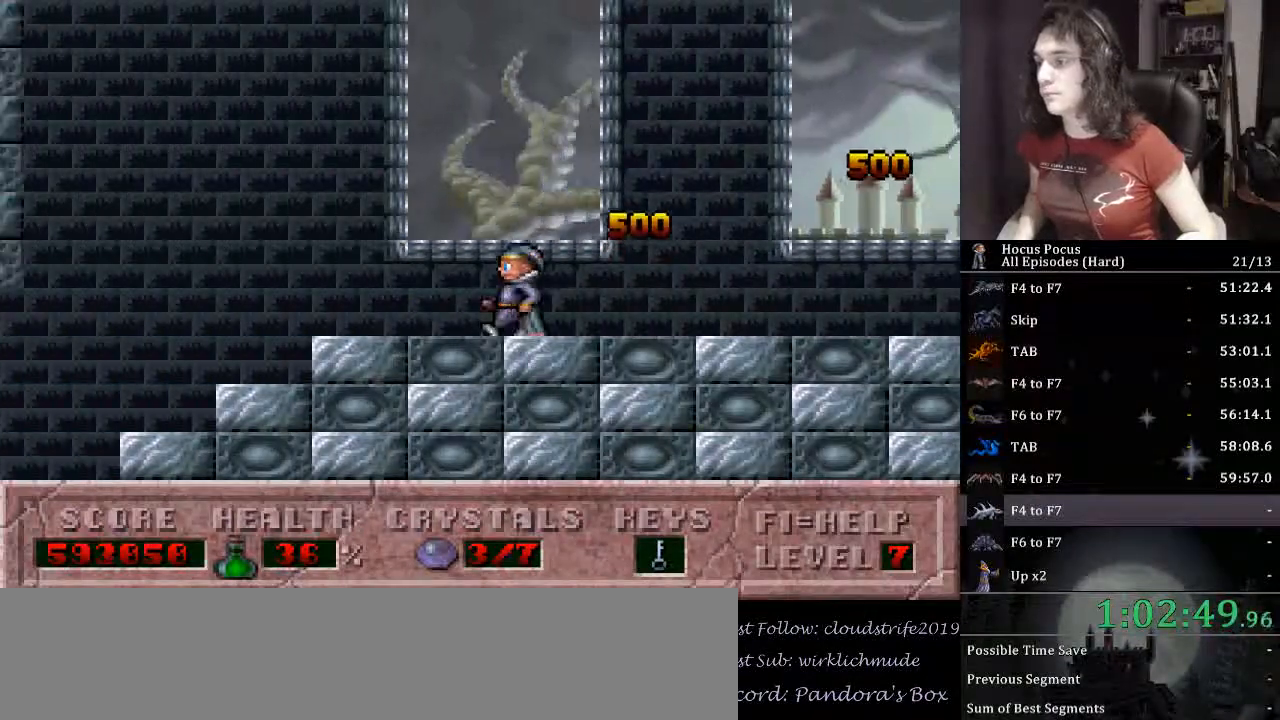
{"keys": ["left"], "events": []}
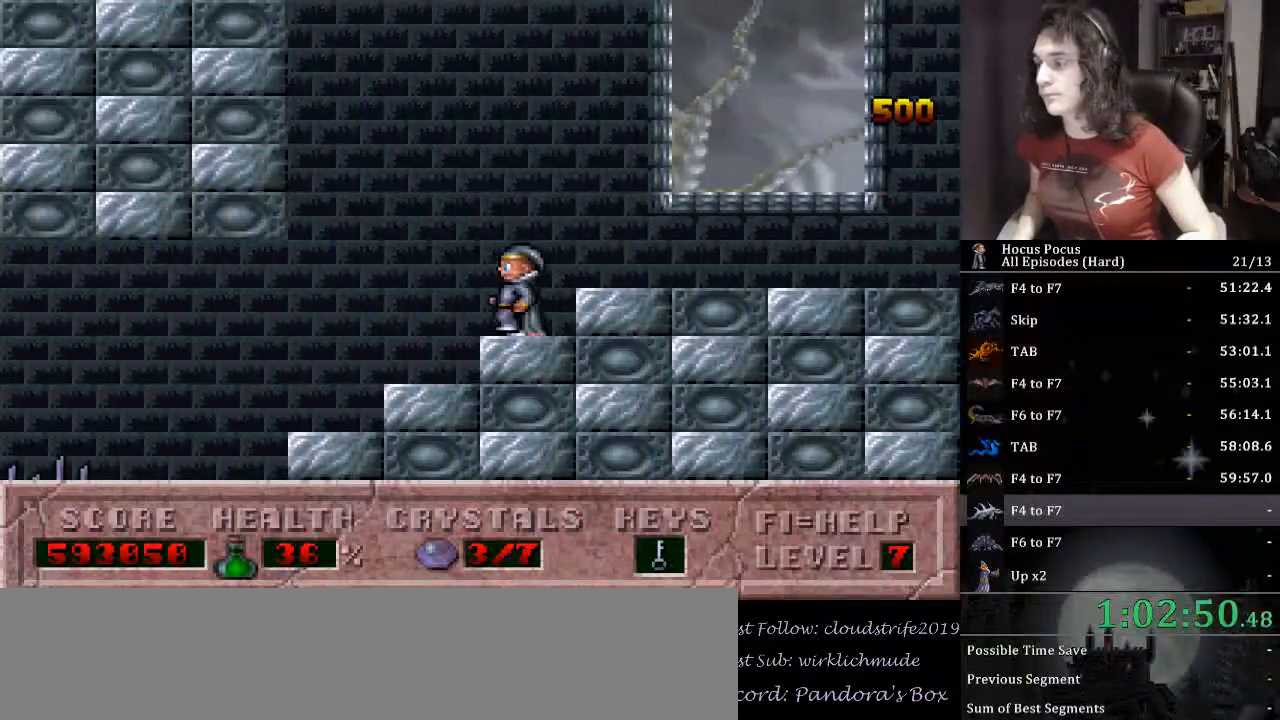
{"keys": ["left"], "events": []}
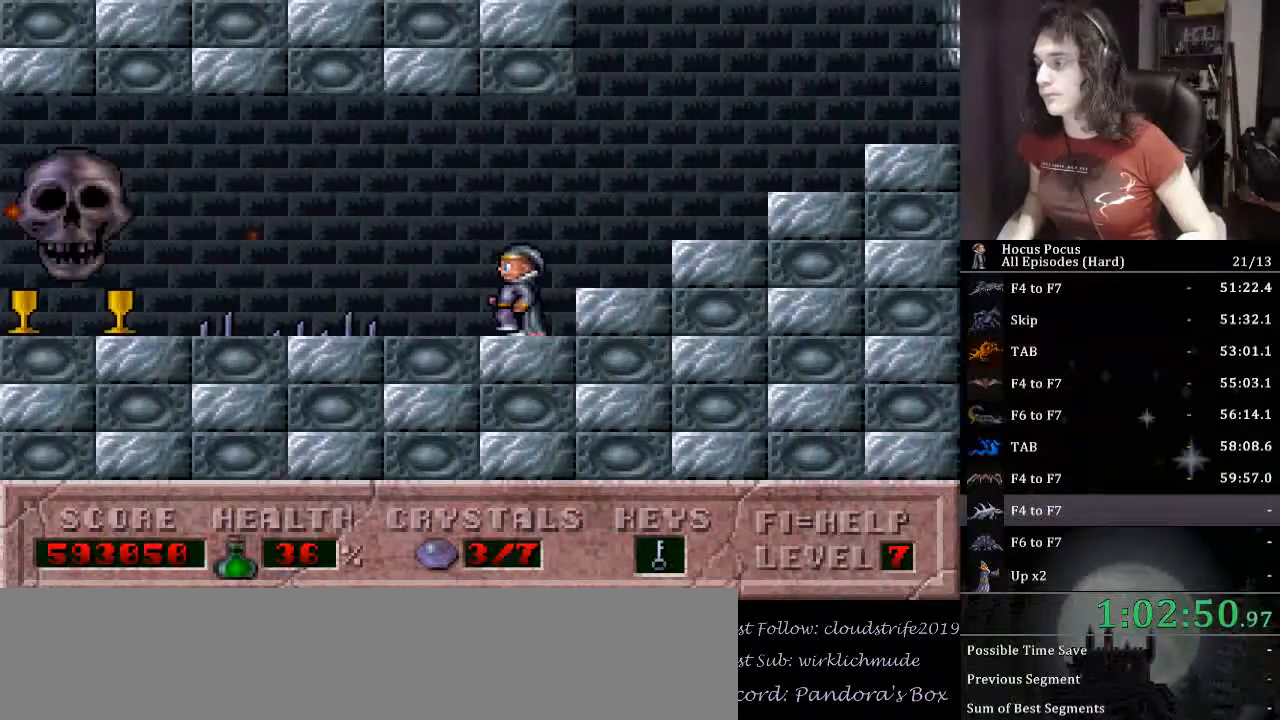
{"keys": ["alt_l"], "events": [[67, "left", "up"], [133, "alt_l", "down"], [167, "alt_l", "up"], [233, "alt_l", "down"], [300, "alt_l", "up"], [367, "alt_l", "down"], [400, "alt_l", "up"], [467, "alt_l", "down"]]}
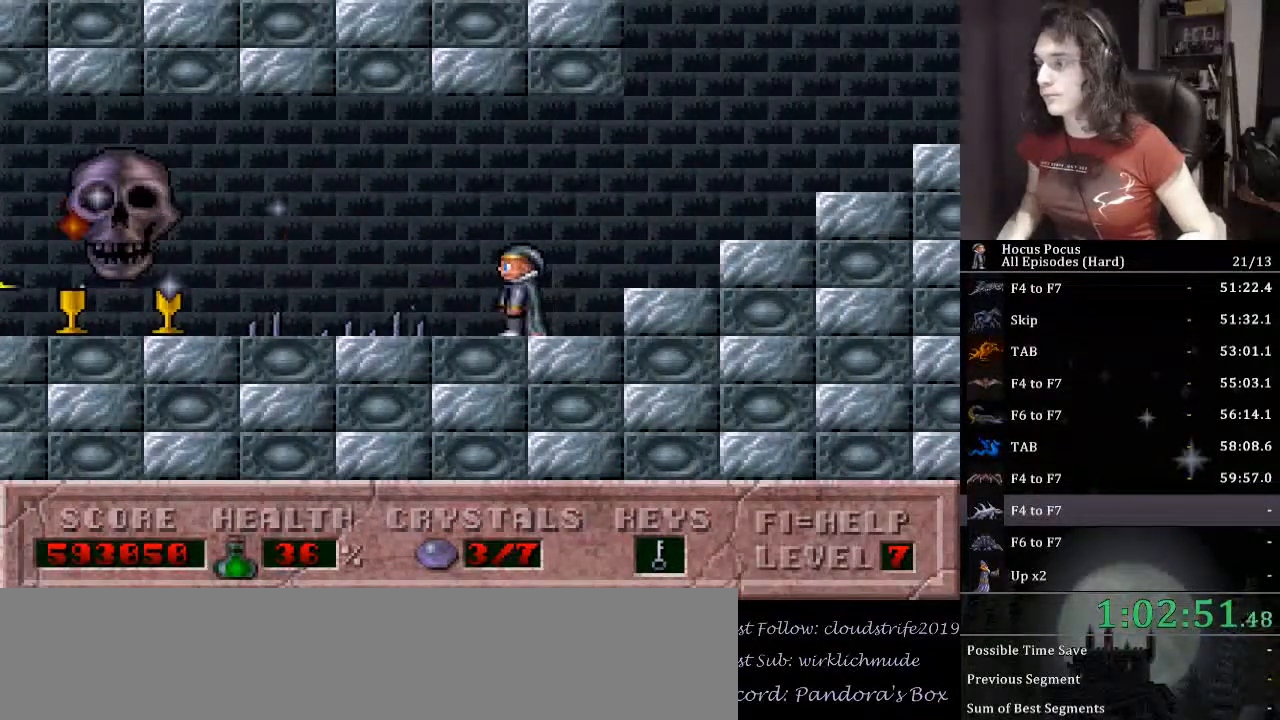
{"keys": [], "events": [[33, "alt_l", "up"], [100, "alt_l", "down"], [133, "alt_l", "up"], [200, "alt_l", "down"], [267, "alt_l", "up"], [333, "alt_l", "down"], [367, "alt_l", "up"], [467, "alt_l", "down"], [500, "alt_l", "up"]]}
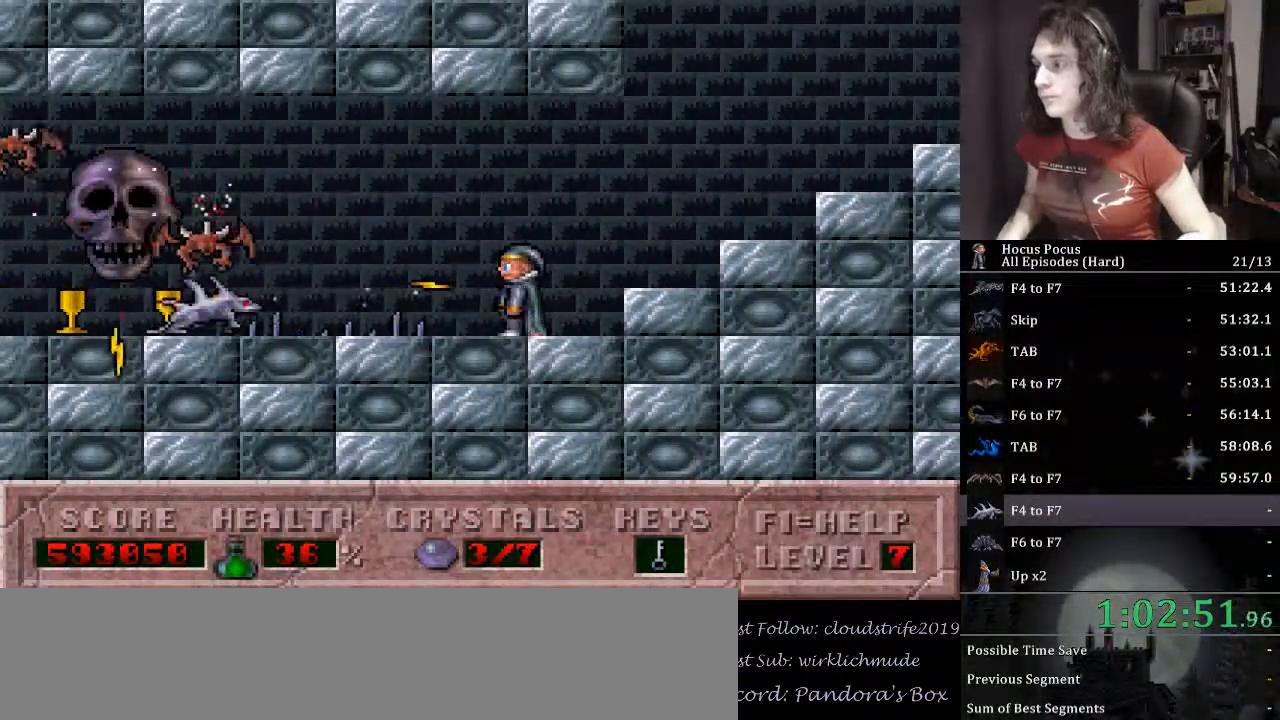
{"keys": [], "events": [[67, "alt_l", "down"], [100, "alt_l", "up"], [167, "alt_l", "down"], [233, "alt_l", "up"], [300, "alt_l", "down"], [400, "alt_l", "up"], [433, "alt_l", "down"], [467, "alt_l", "up"]]}
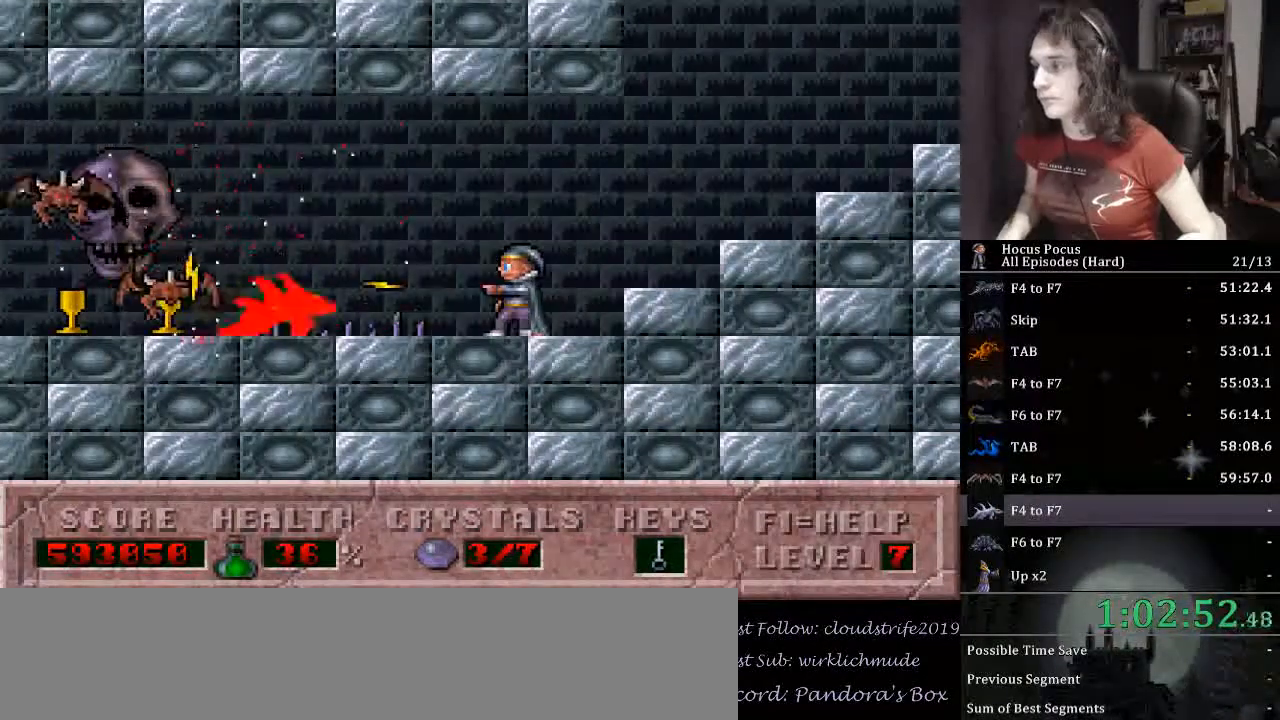
{"keys": ["alt_l"], "events": [[33, "alt_l", "down"], [67, "alt_l", "up"], [167, "alt_l", "down"], [200, "alt_l", "up"], [267, "alt_l", "down"], [433, "alt_l", "up"], [500, "alt_l", "down"]]}
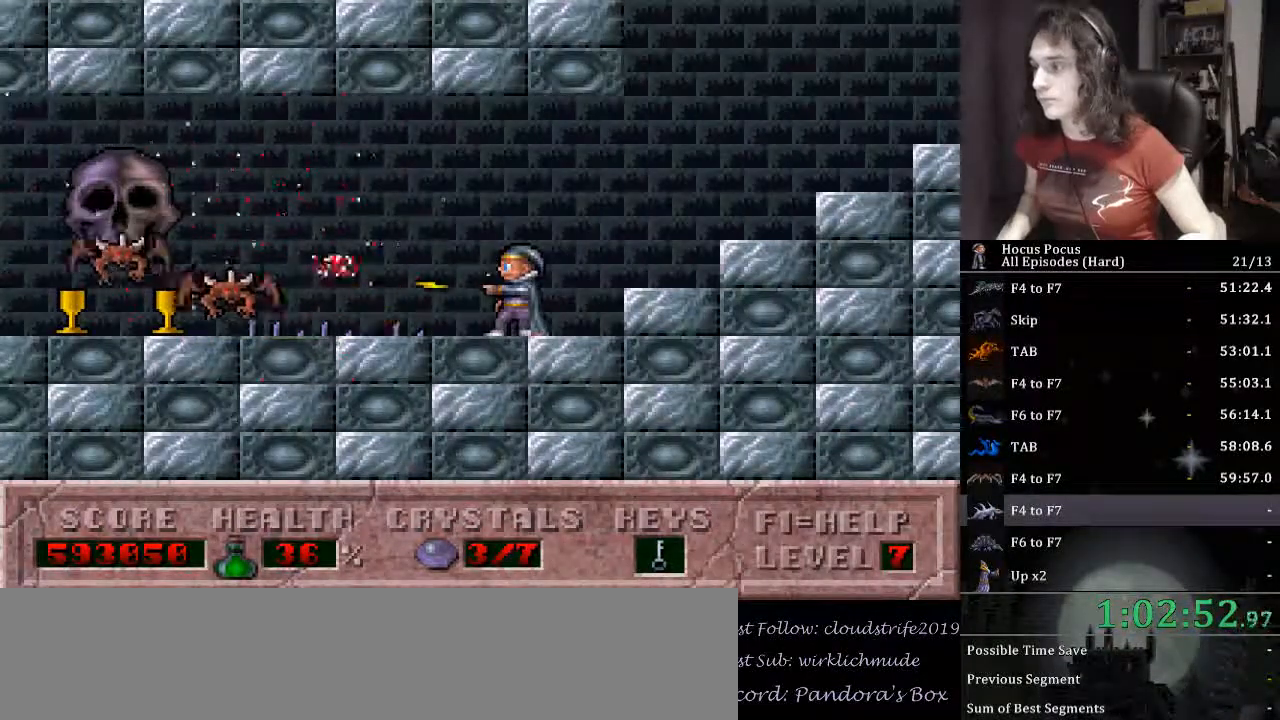
{"keys": ["alt_l"], "events": [[33, "alt_l", "up"], [100, "alt_l", "down"], [133, "alt_l", "up"], [233, "alt_l", "down"], [267, "alt_l", "up"], [333, "alt_l", "down"], [367, "alt_l", "up"], [400, "alt_l", "down"]]}
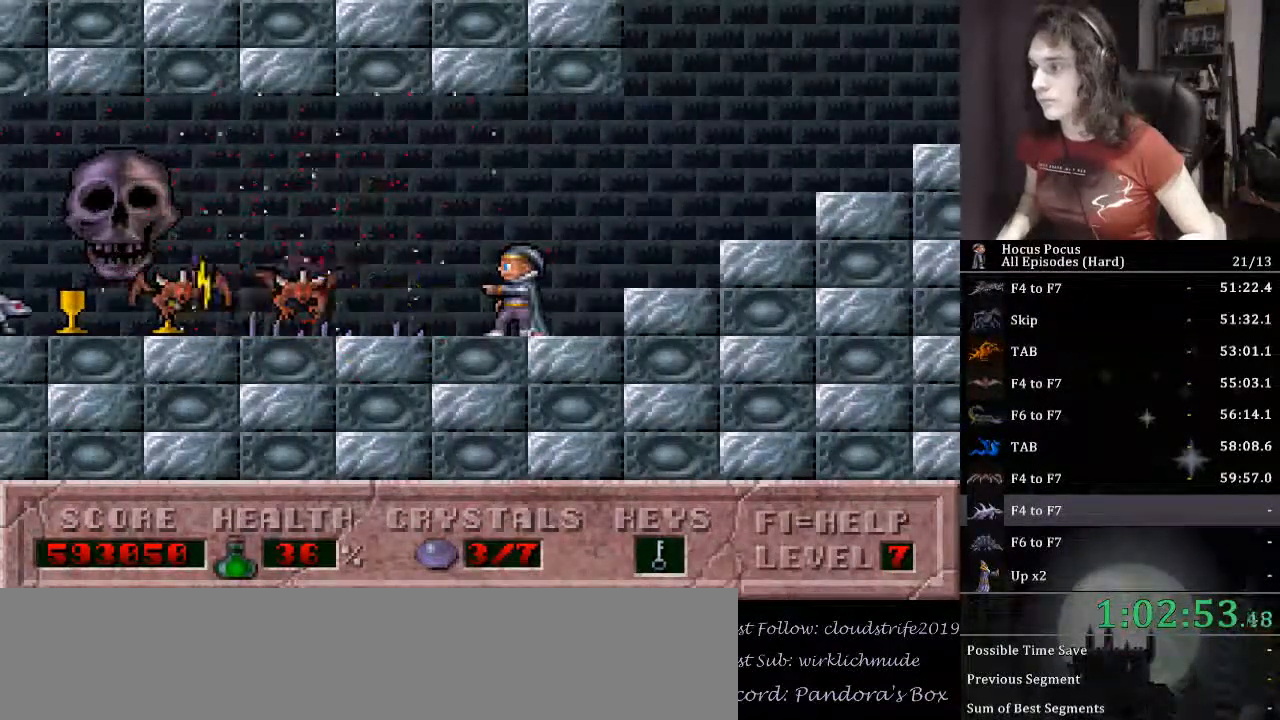
{"keys": ["alt_l"], "events": [[67, "alt_l", "up"], [100, "alt_l", "down"], [167, "alt_l", "up"], [200, "alt_l", "down"], [233, "alt_l", "up"], [300, "alt_l", "down"], [333, "alt_l", "up"], [400, "alt_l", "down"], [433, "alt_l", "up"], [467, "alt_l", "down"]]}
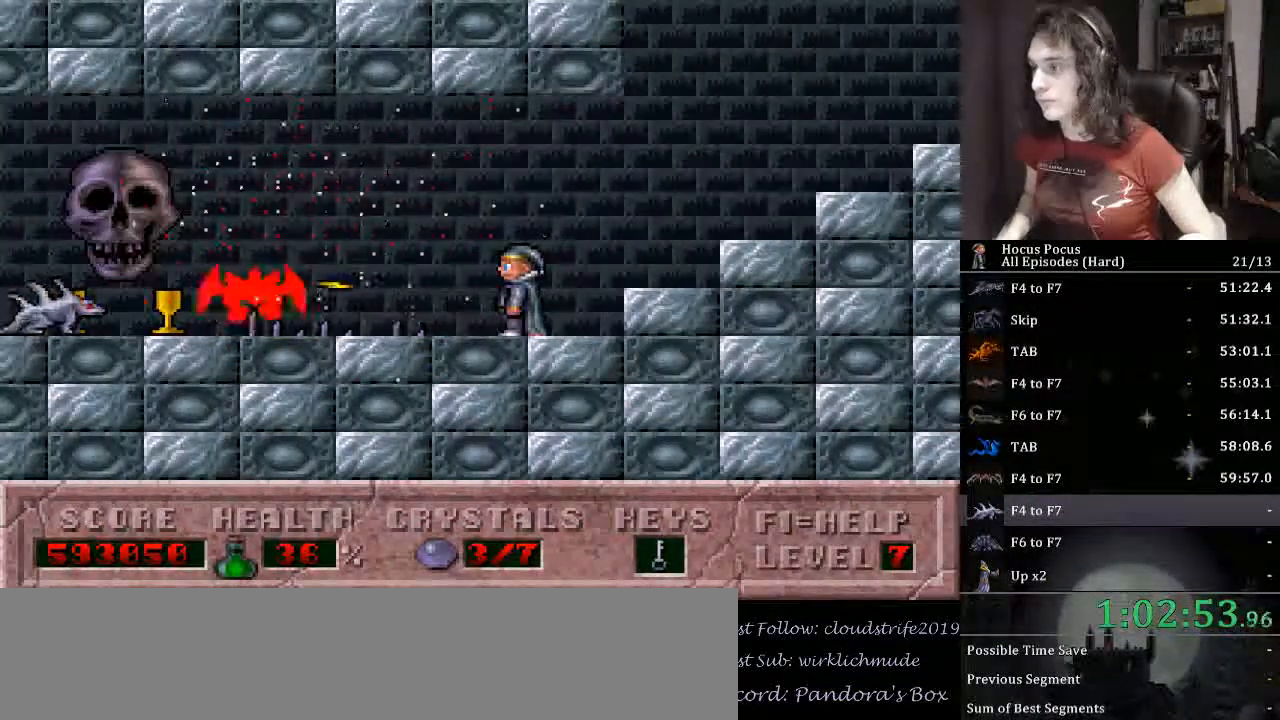
{"keys": [], "events": [[300, "alt_l", "up"], [367, "alt_l", "down"], [400, "alt_l", "up"], [433, "alt_l", "down"], [500, "alt_l", "up"]]}
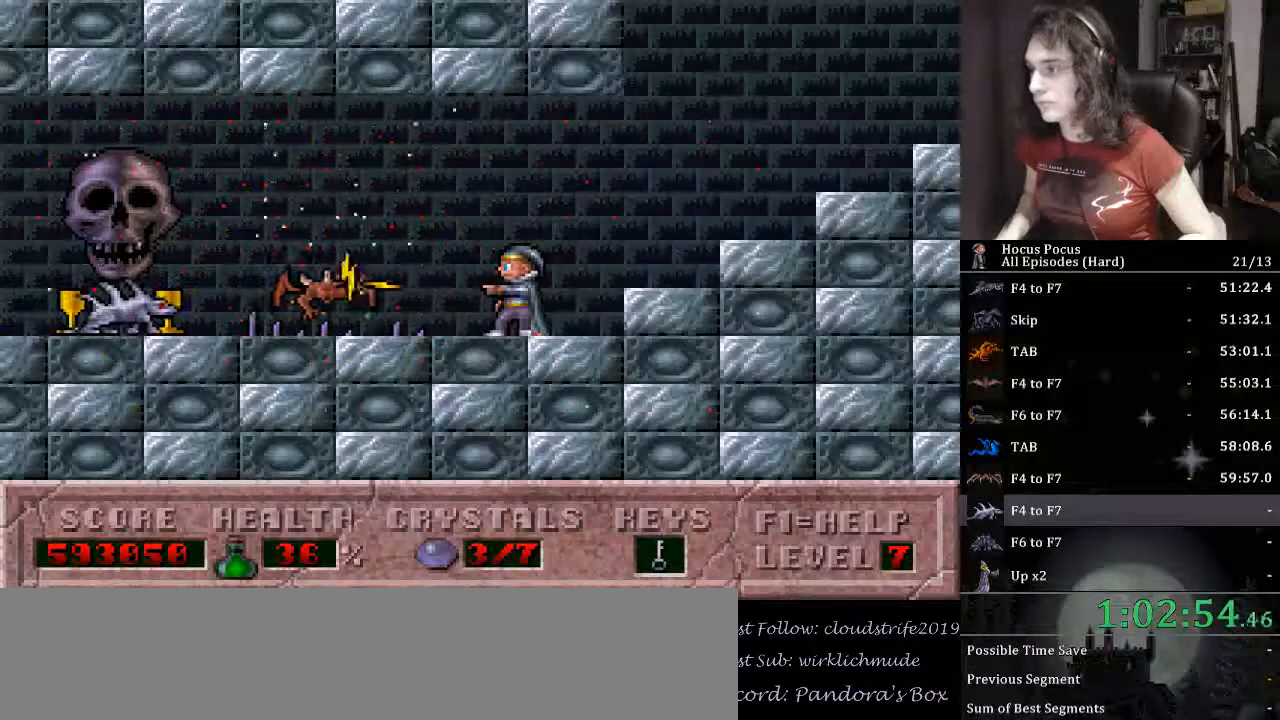
{"keys": ["alt_l"], "events": [[33, "alt_l", "down"]]}
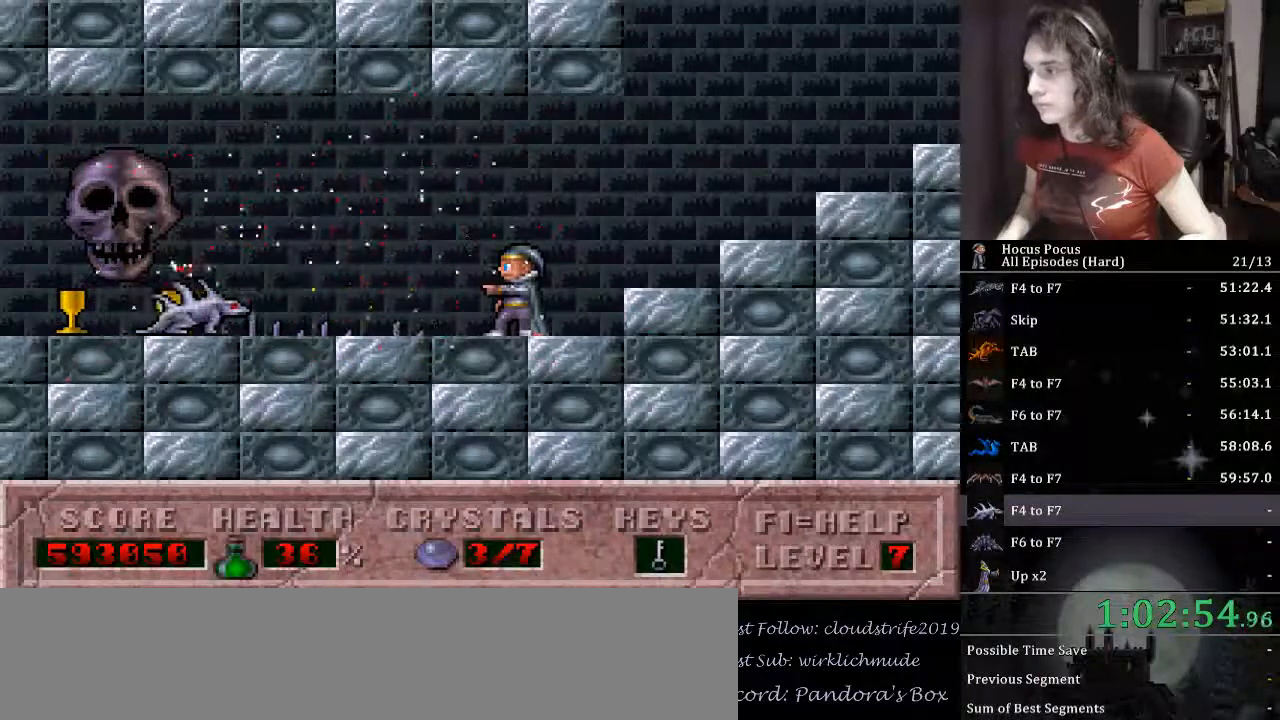
{"keys": ["alt_l"], "events": [[100, "alt_l", "up"], [133, "alt_l", "down"], [233, "alt_l", "up"], [300, "alt_l", "down"], [333, "alt_l", "up"], [367, "alt_l", "down"], [433, "alt_l", "up"], [467, "alt_l", "down"]]}
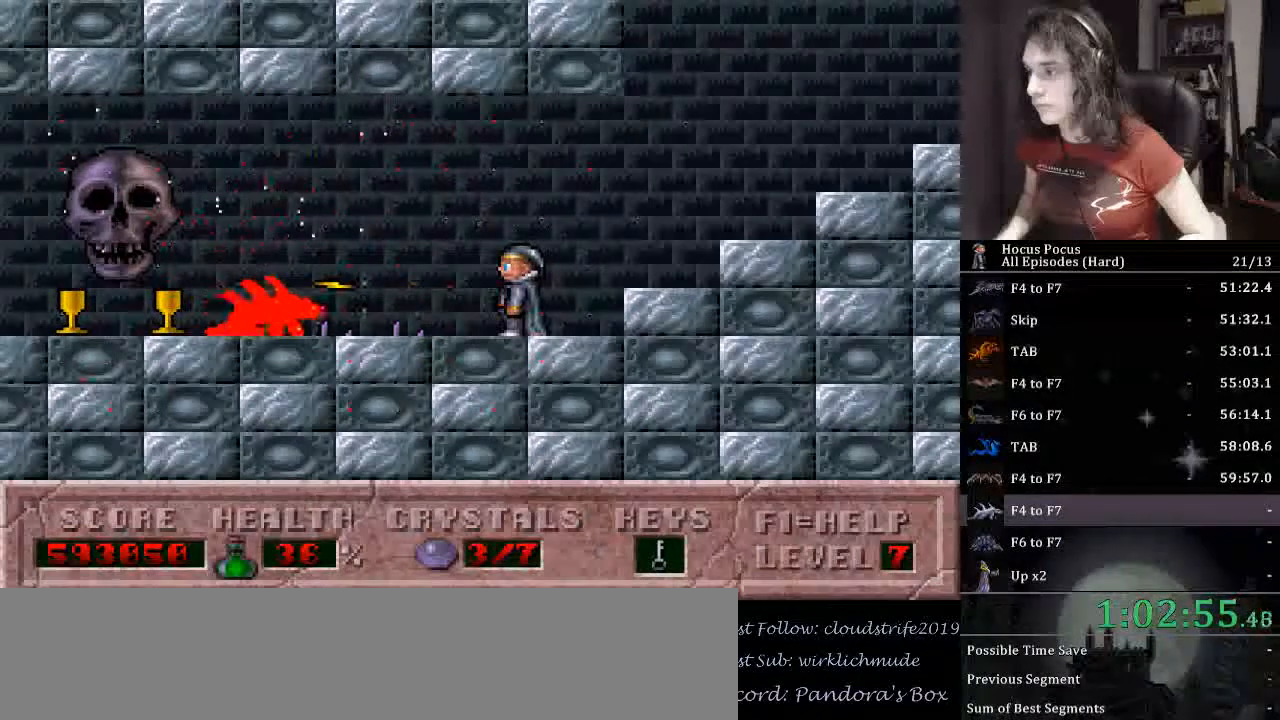
{"keys": [], "events": [[67, "alt_l", "up"], [167, "alt_l", "down"], [200, "alt_l", "up"], [267, "alt_l", "down"], [300, "alt_l", "up"], [367, "alt_l", "down"], [400, "alt_l", "up"], [433, "alt_l", "down"], [500, "alt_l", "up"]]}
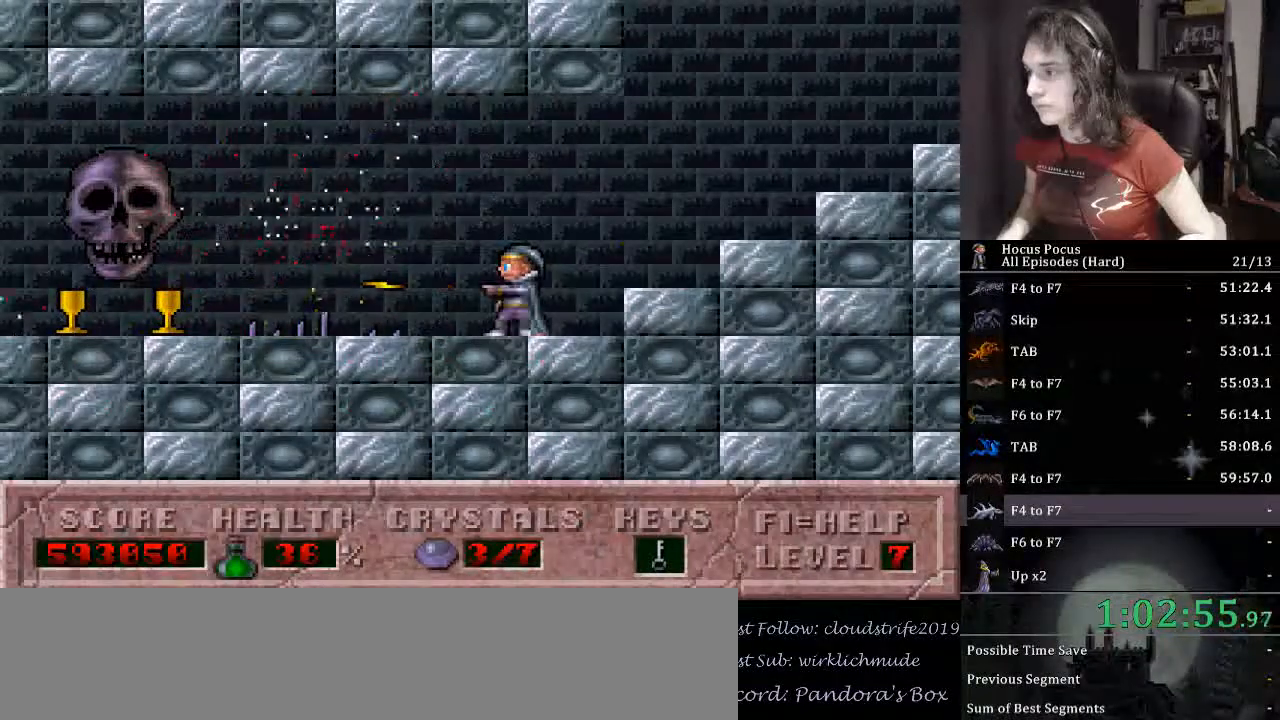
{"keys": ["left"], "events": [[33, "alt_l", "down"], [100, "alt_l", "up"], [133, "alt_l", "down"], [233, "alt_l", "up"], [233, "ctrl_l", "down"], [333, "left", "down"], [467, "ctrl_l", "up"]]}
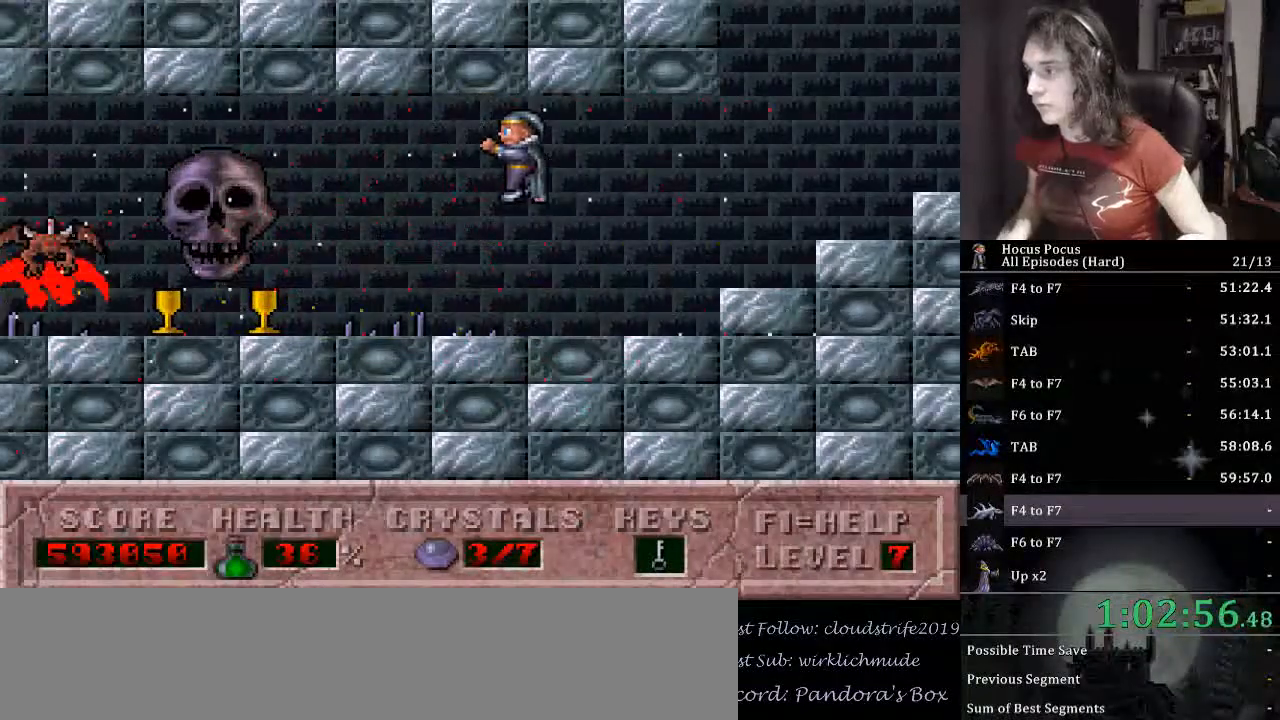
{"keys": [], "events": [[367, "alt_l", "down"], [367, "left", "up"], [467, "alt_l", "up"]]}
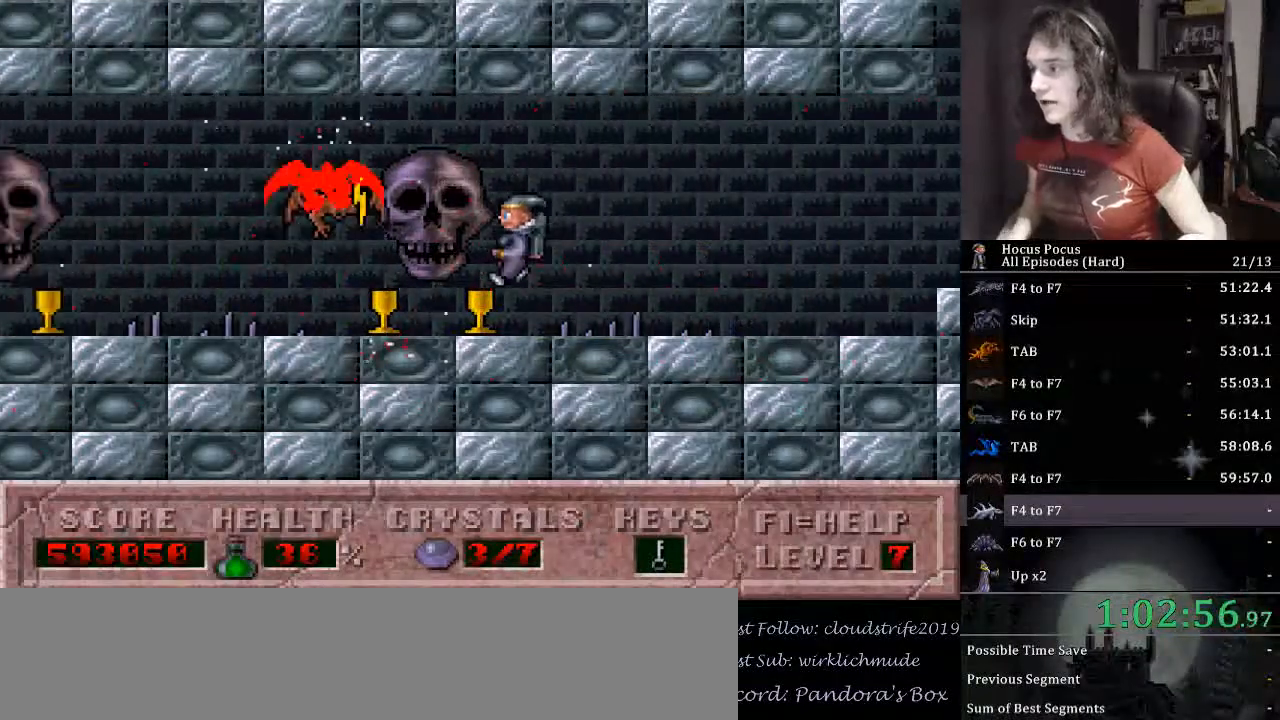
{"keys": ["right"], "events": [[33, "alt_l", "down"], [67, "alt_l", "up"], [167, "alt_l", "down"], [267, "right", "down"], [300, "ctrl_l", "down"], [333, "alt_l", "up"], [500, "ctrl_l", "up"]]}
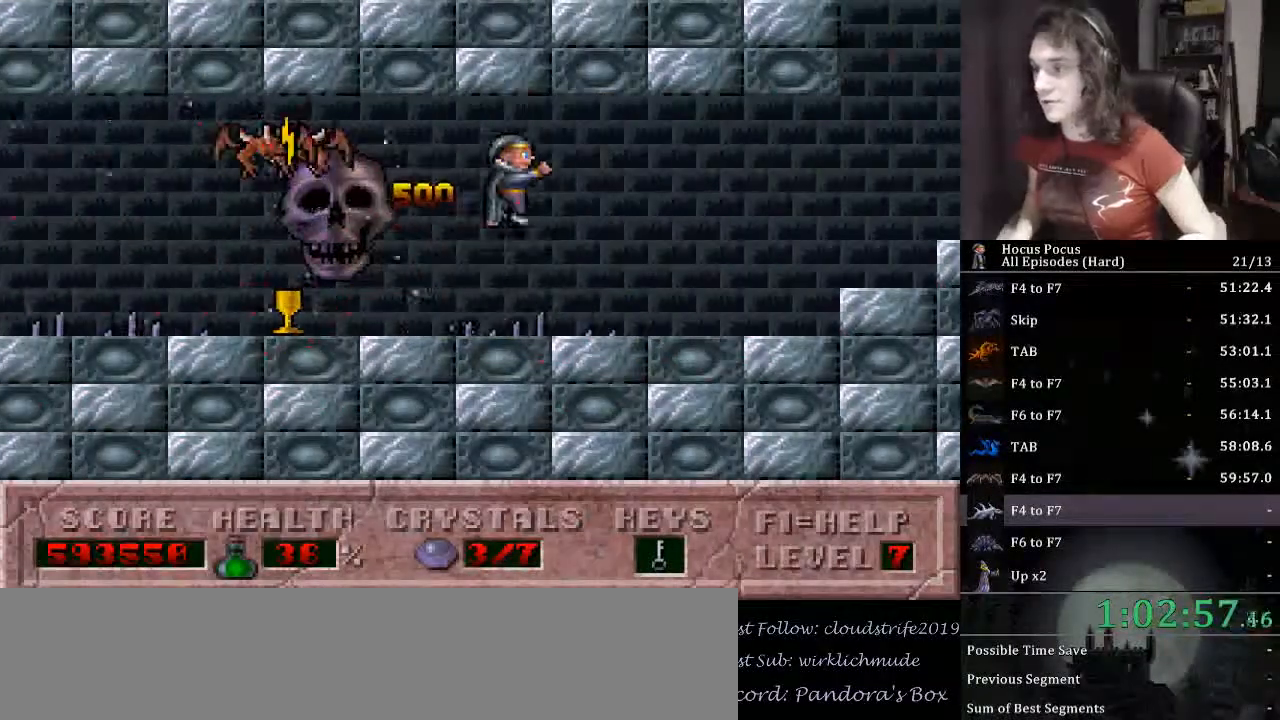
{"keys": ["alt_l"], "events": [[367, "alt_l", "down"], [367, "left", "down"], [367, "right", "up"], [467, "alt_l", "up"], [467, "left", "up"], [500, "alt_l", "down"]]}
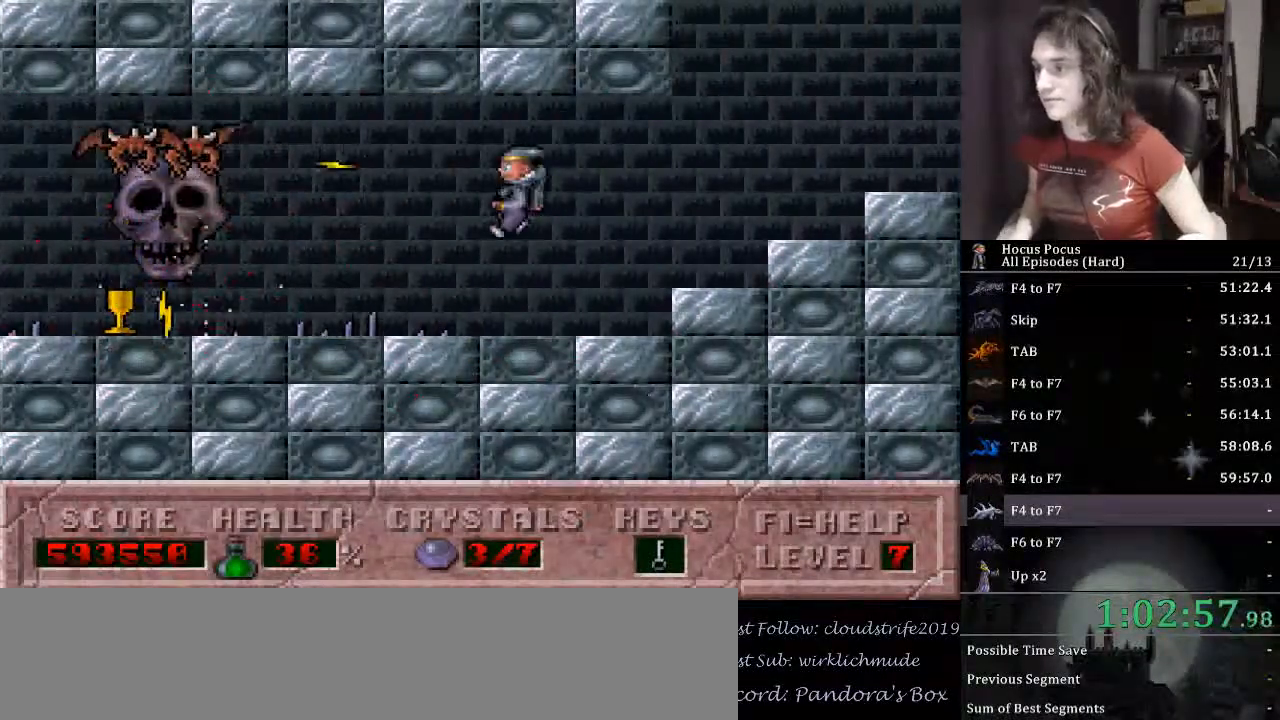
{"keys": ["alt_l"], "events": [[100, "alt_l", "up"], [133, "alt_l", "down"], [200, "alt_l", "up"], [233, "alt_l", "down"], [333, "alt_l", "up"], [367, "alt_l", "down"]]}
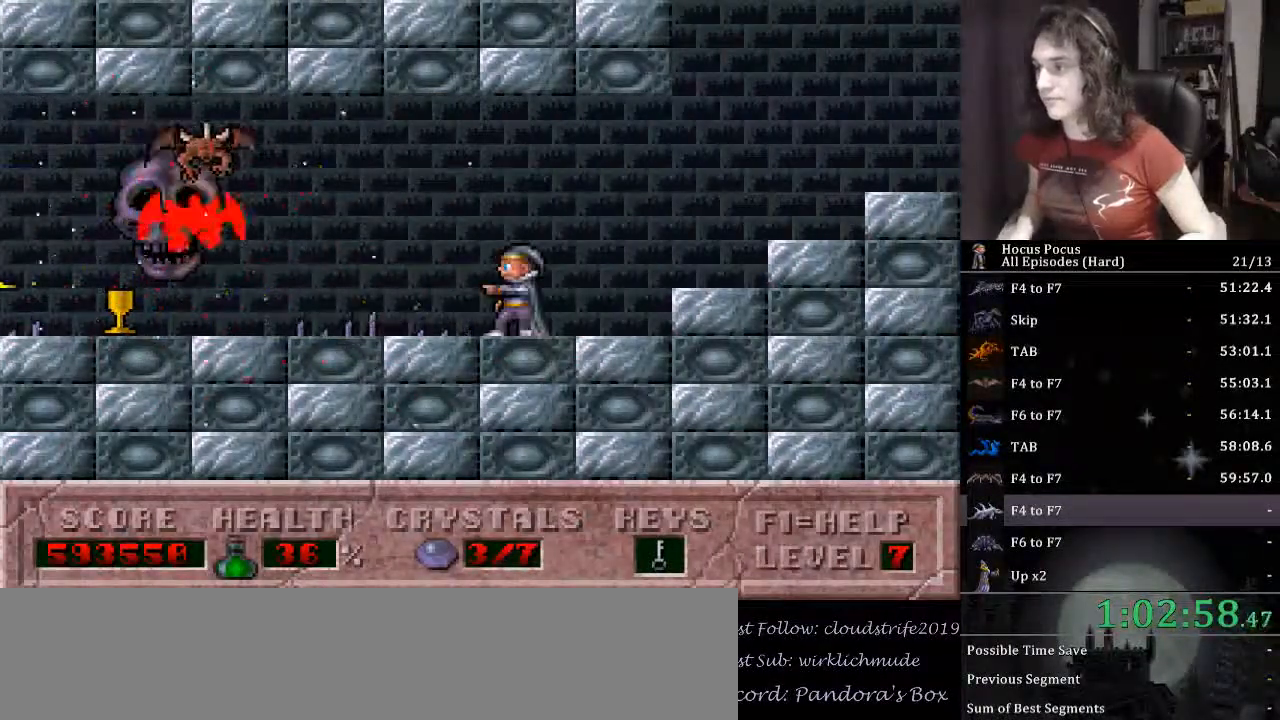
{"keys": ["alt_l"], "events": [[33, "alt_l", "up"], [33, "ctrl_l", "down"], [67, "alt_l", "down"], [100, "ctrl_l", "up"], [200, "alt_l", "up"], [267, "alt_l", "down"], [300, "alt_l", "up"], [333, "alt_l", "down"], [433, "alt_l", "up"], [500, "alt_l", "down"]]}
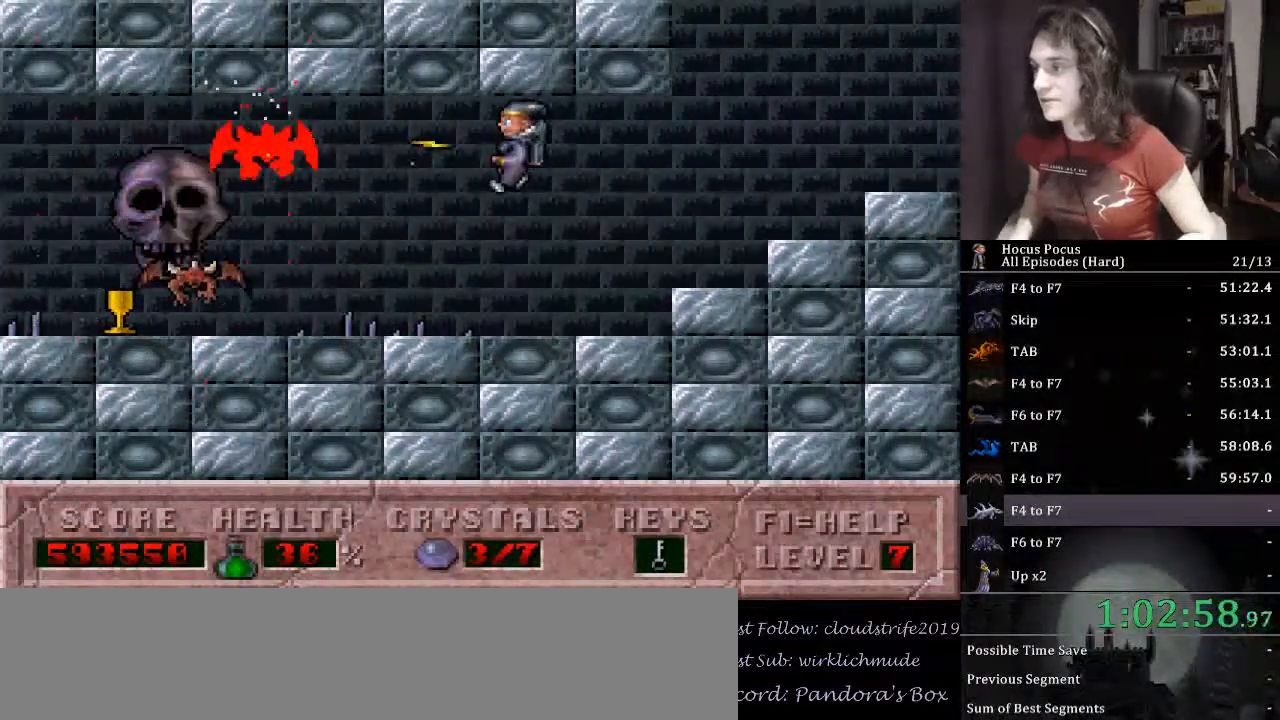
{"keys": ["alt_l"], "events": [[33, "alt_l", "up"], [133, "alt_l", "down"], [167, "alt_l", "up"], [233, "alt_l", "down"], [300, "alt_l", "up"], [367, "alt_l", "down"], [467, "alt_l", "up"], [500, "alt_l", "down"]]}
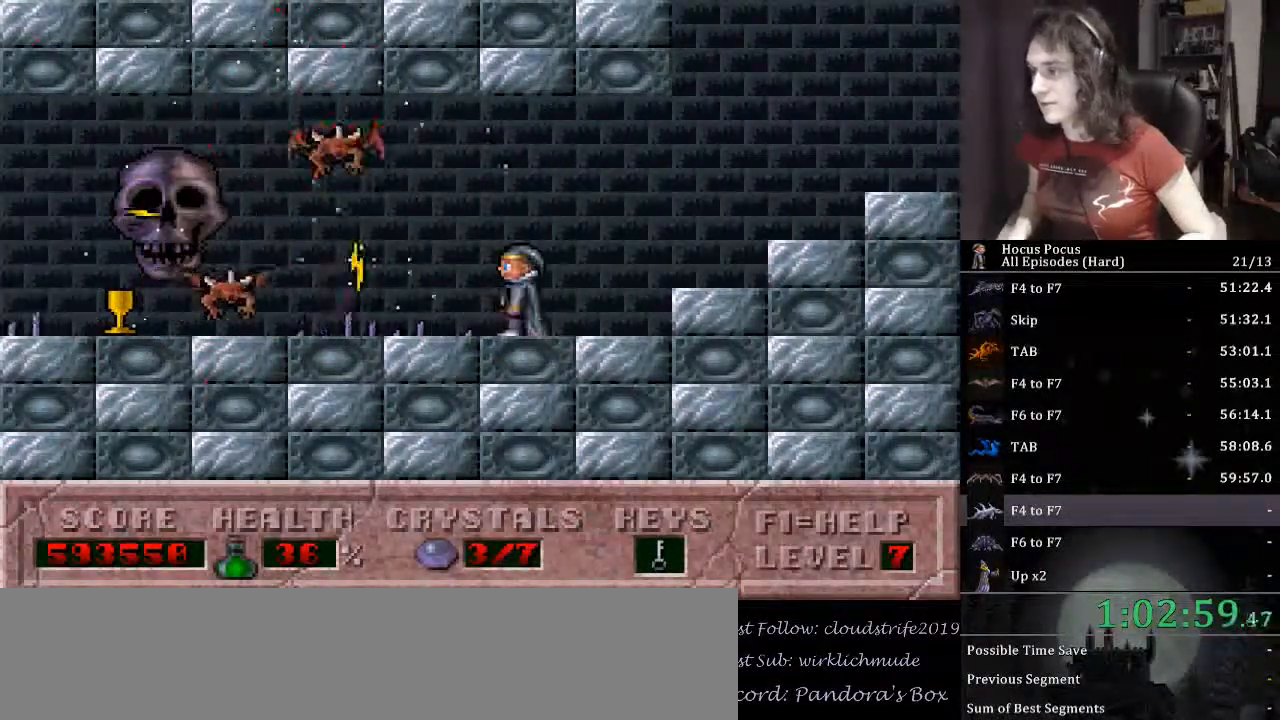
{"keys": [], "events": [[33, "alt_l", "up"], [133, "alt_l", "down"], [200, "alt_l", "up"], [233, "alt_l", "down"], [333, "alt_l", "up"], [367, "alt_l", "down"], [467, "alt_l", "up"]]}
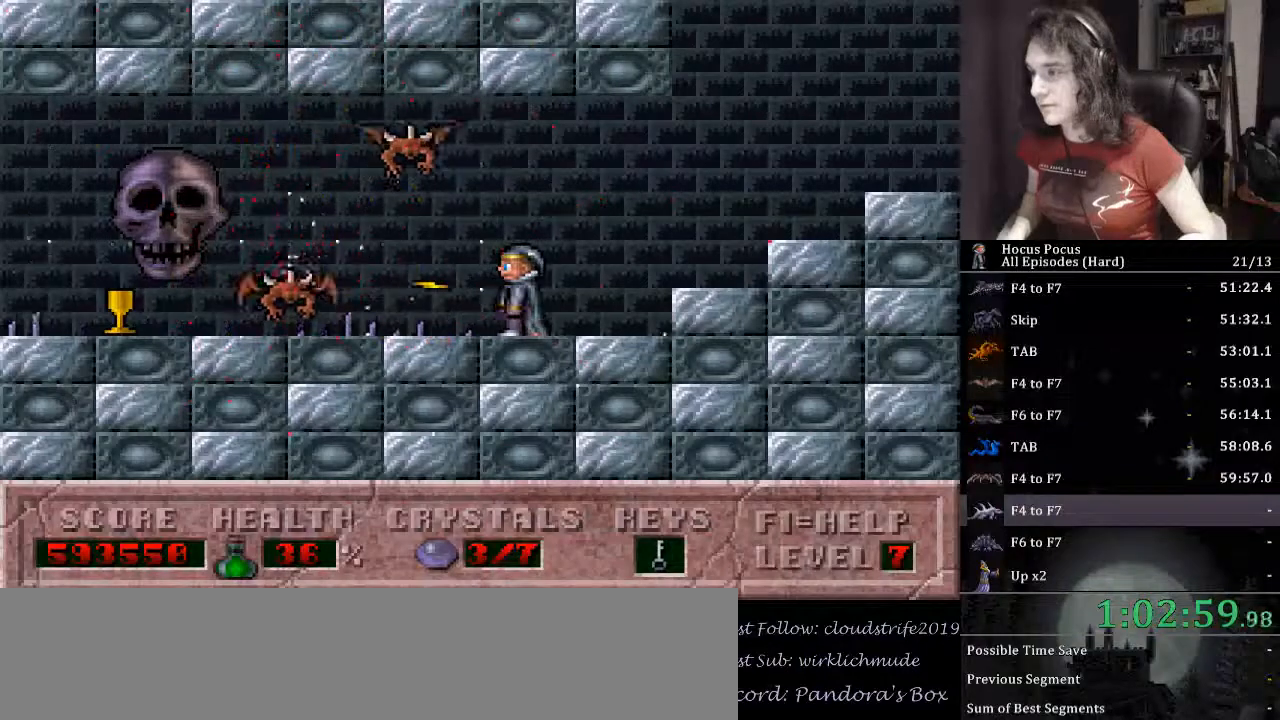
{"keys": ["right"], "events": [[33, "alt_l", "down"], [67, "alt_l", "up"], [100, "alt_l", "down"], [100, "right", "down"], [200, "alt_l", "up"]]}
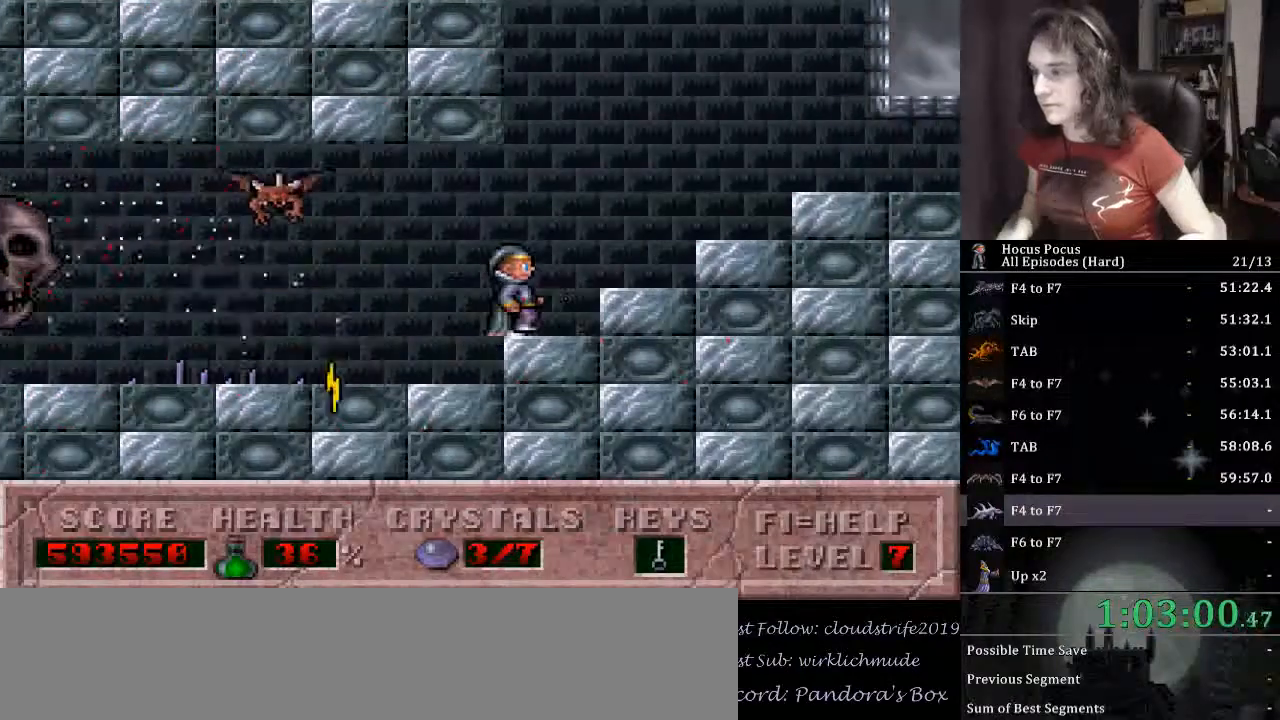
{"keys": [], "events": [[233, "left", "down"], [233, "right", "up"], [267, "alt_l", "down"], [300, "left", "up"], [367, "alt_l", "up"], [400, "alt_l", "down"], [500, "alt_l", "up"]]}
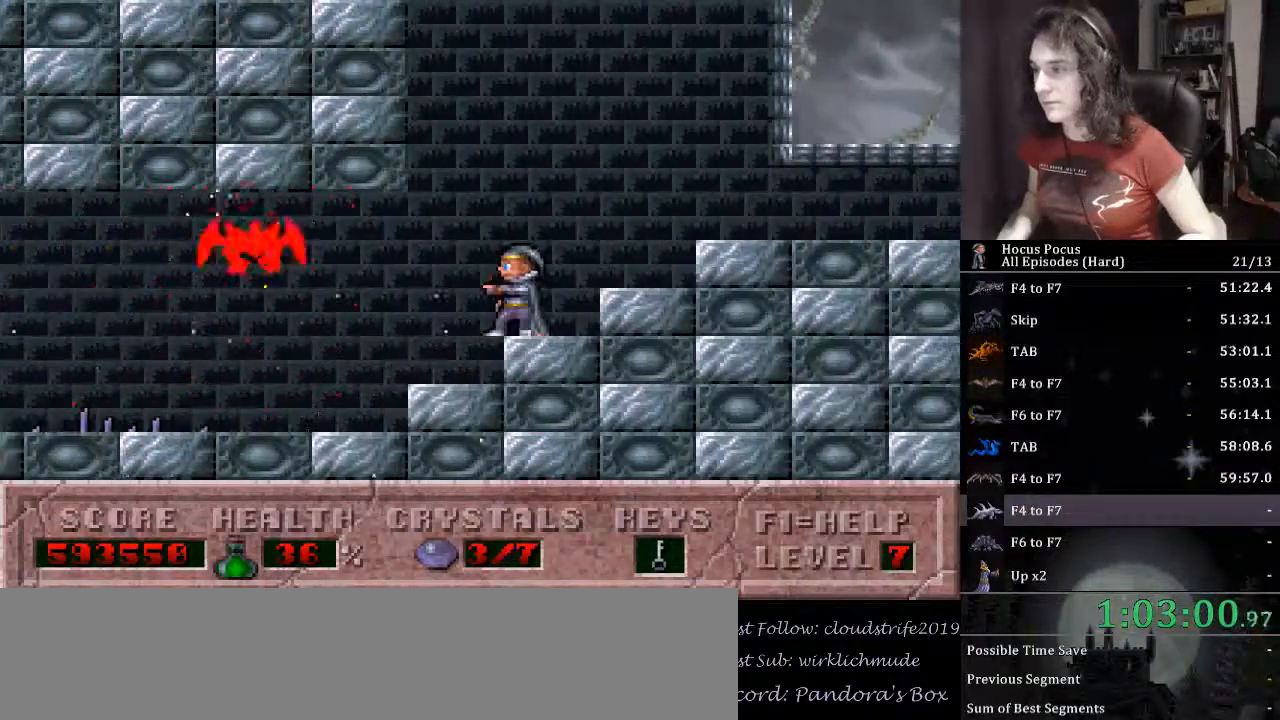
{"keys": ["left"], "events": [[33, "alt_l", "down"], [133, "alt_l", "up"], [200, "alt_l", "down"], [233, "alt_l", "up"], [333, "alt_l", "down"], [367, "alt_l", "up"], [467, "alt_l", "down"], [500, "alt_l", "up"], [500, "left", "down"]]}
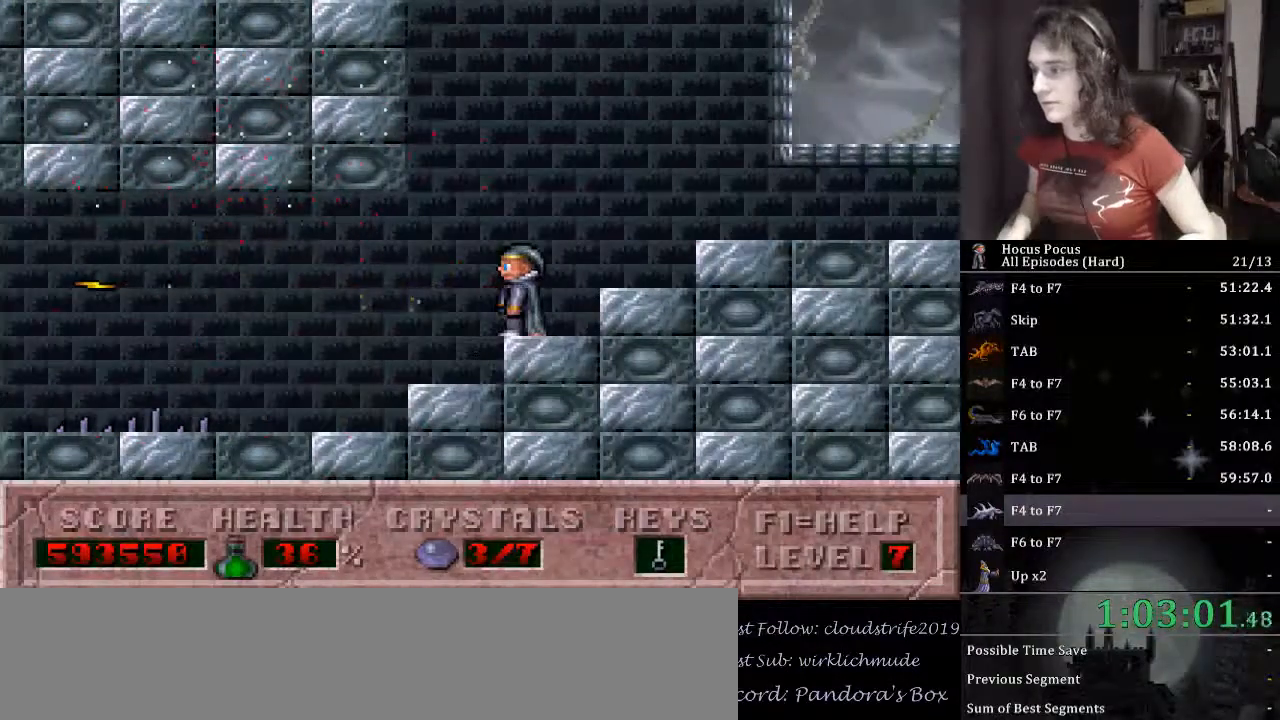
{"keys": ["ctrl_l", "left"], "events": [[400, "ctrl_l", "down"]]}